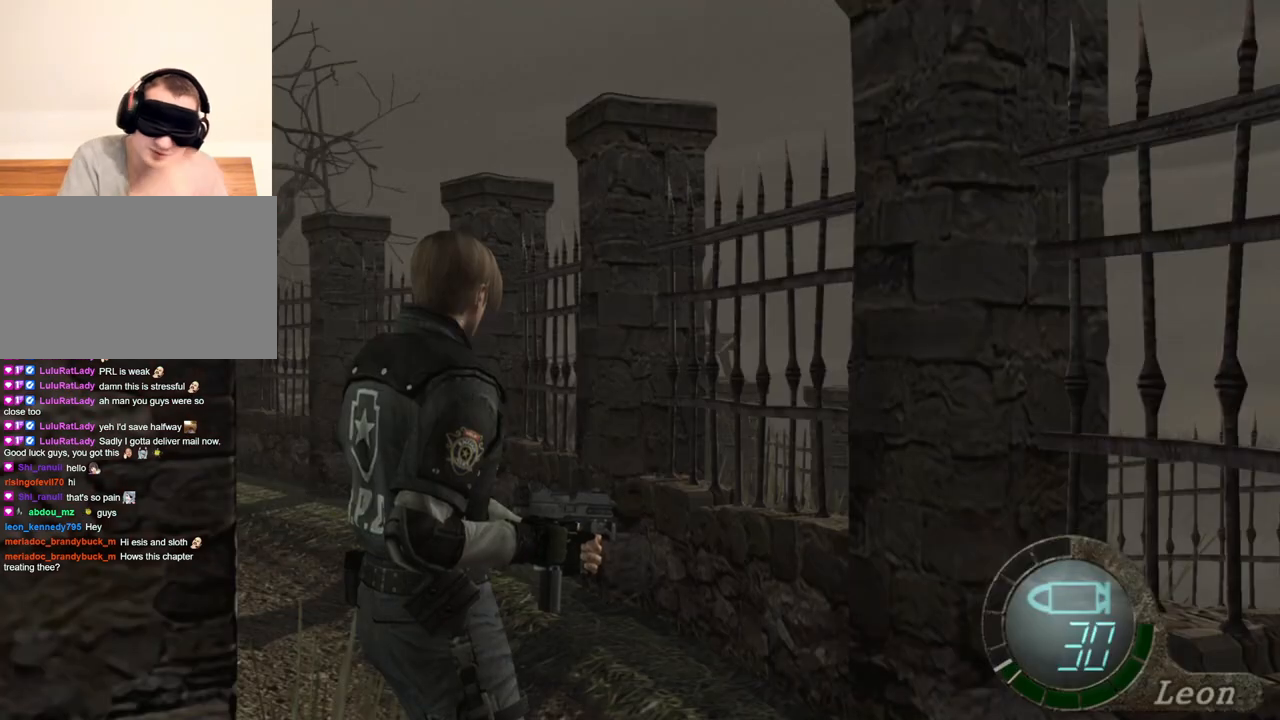
Gameplay with keyboard and mouse; each line is a JSON object with the keys and mouse buttons held at the frame after it. "events" lists presses ("down") and releases ("up") of "1", "2", "3", "4", "5", "a", "alt", "b", "c", "ctrl", "d", "e", "f", "g", "q", "r", "s", "shift", "space", "t", "tab", "tilde", "v", "w", "x", "z", "mouse_left", "mouse_wheel", "mouse_right", "mouse_mb4" and "mouse_mb5" between this image and that frame as [ms after this image, input, new state], when the widget could be followed in between. "mouse_left", "mouse_wheel", "mouse_right", "mouse_mb4", "mouse_mb5" = the "left", "wheel", "right", "mb4", "mb5" buttons of the "mouse" list. No other keys are recorded. "wheel" means that the mouse wheel is clicked or scrolled. Mouse movement is not recorded.
{"keys": ["a"], "mouse": [], "events": [[483, "a", "down"]]}
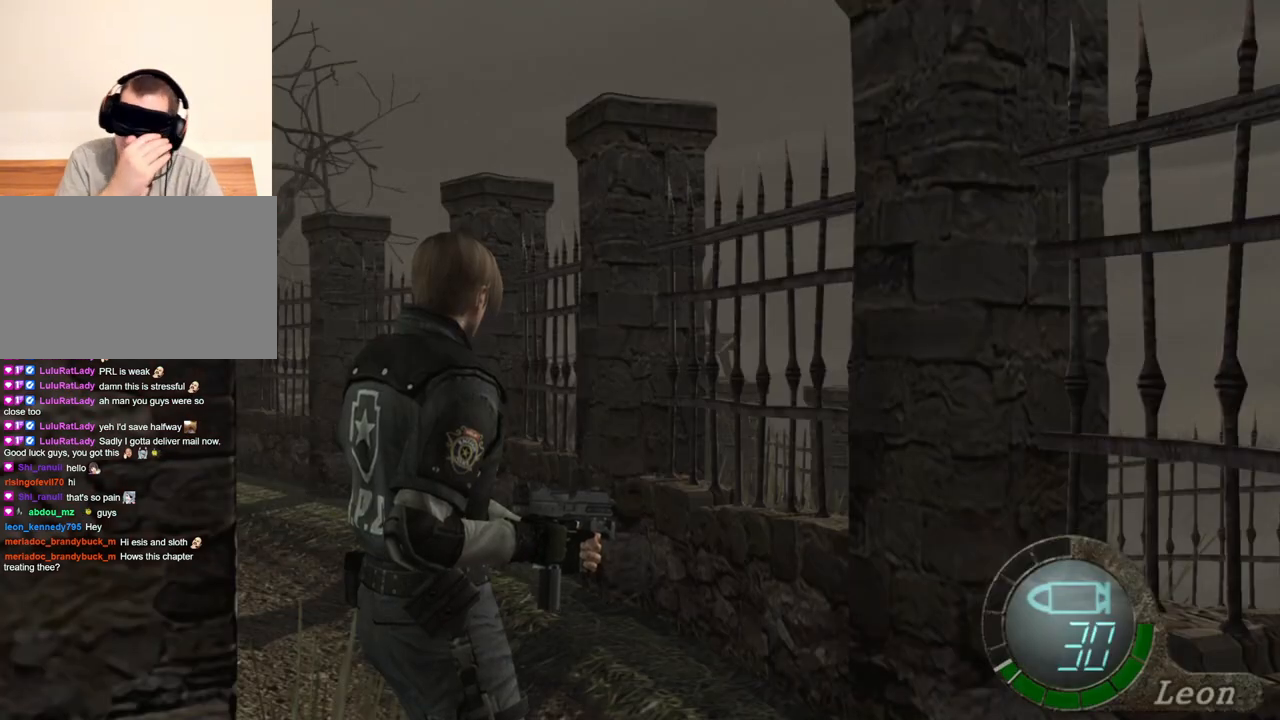
{"keys": ["a"], "mouse": [], "events": [[50, "a", "up"], [117, "a", "down"], [250, "a", "up"], [283, "a", "down"], [383, "a", "up"], [417, "a", "down"]]}
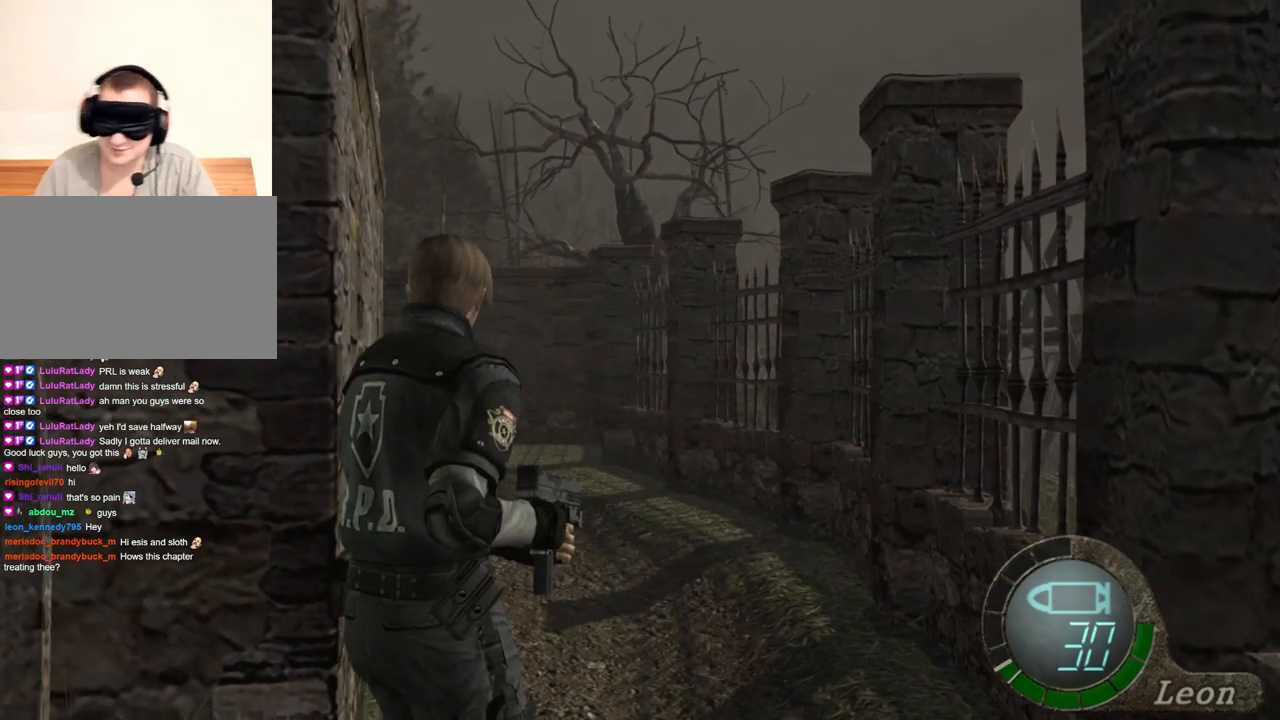
{"keys": ["a"], "mouse": [], "events": [[17, "a", "up"], [83, "a", "down"], [250, "a", "up"], [350, "a", "down"], [383, "a", "up"], [450, "a", "down"]]}
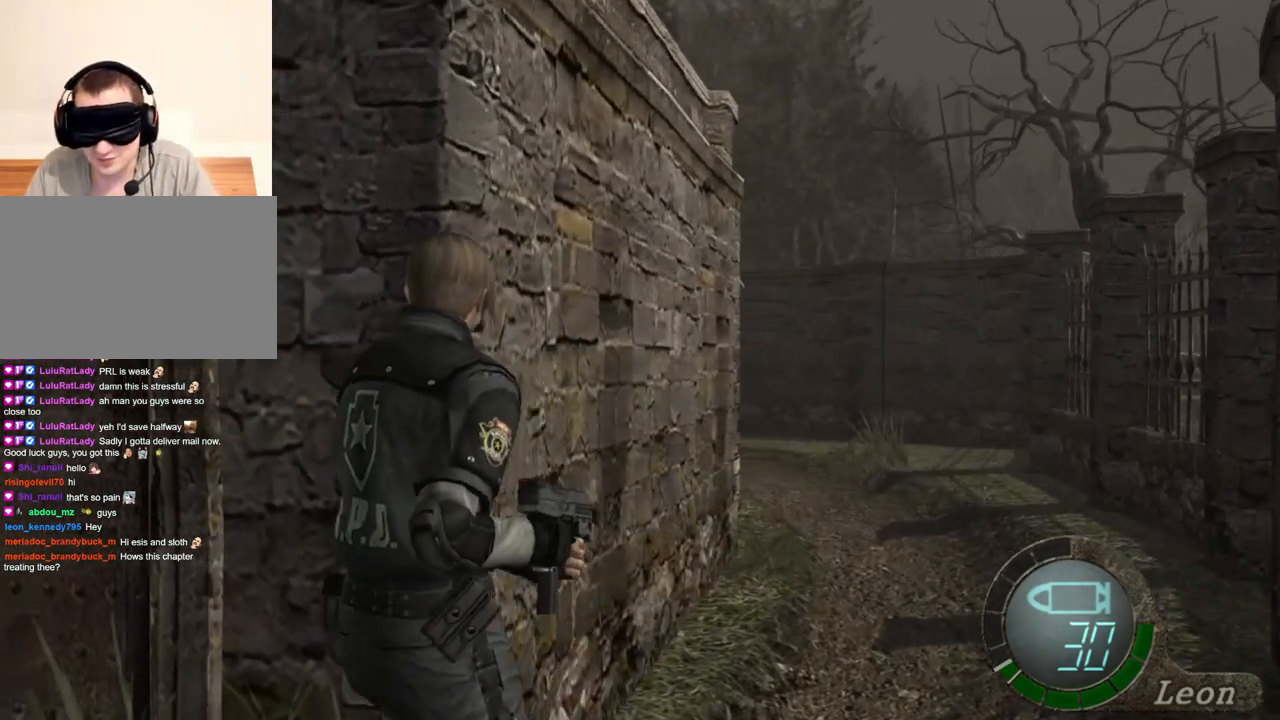
{"keys": [], "mouse": [], "events": [[117, "a", "up"]]}